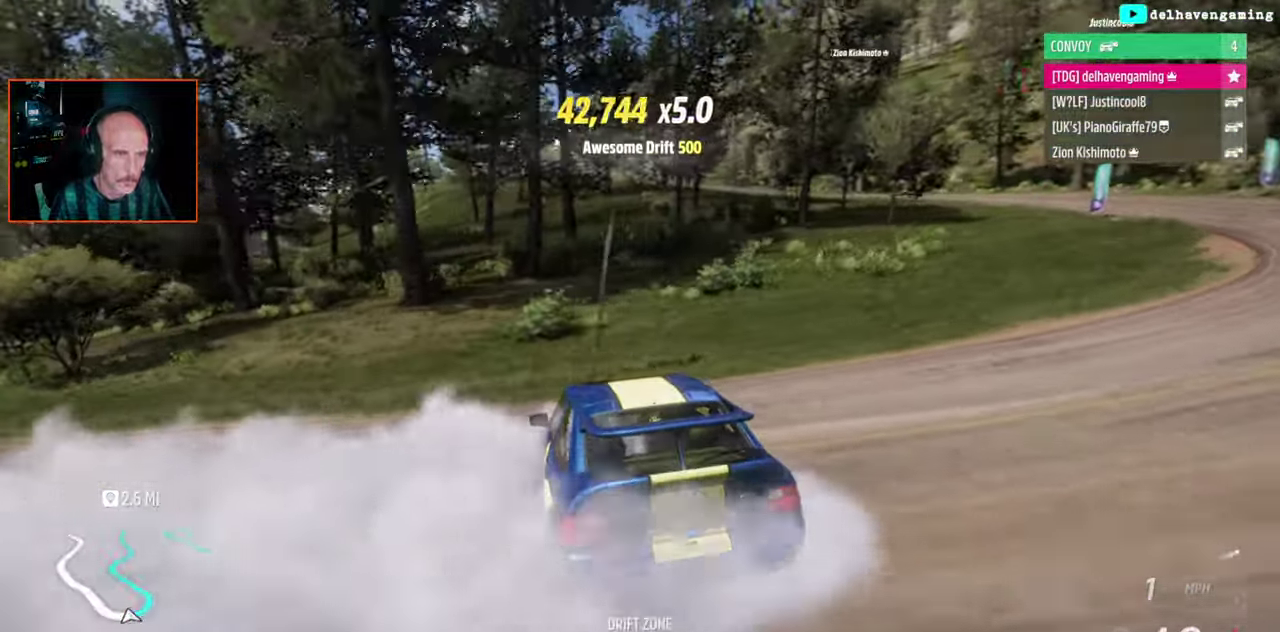
Gameplay with a controller (PlayStation layout); each line is a JSON object with the inputs held at the frame after it. "events" lists button and stick changes between this image and that frame as [ms after this image, input, new state], when the widget could be followed in between. Not read: L1 L2 R1 R2.
{"buttons": [], "left_stick": "center", "right_stick": "center", "events": [[450, "left_stick", "center"]]}
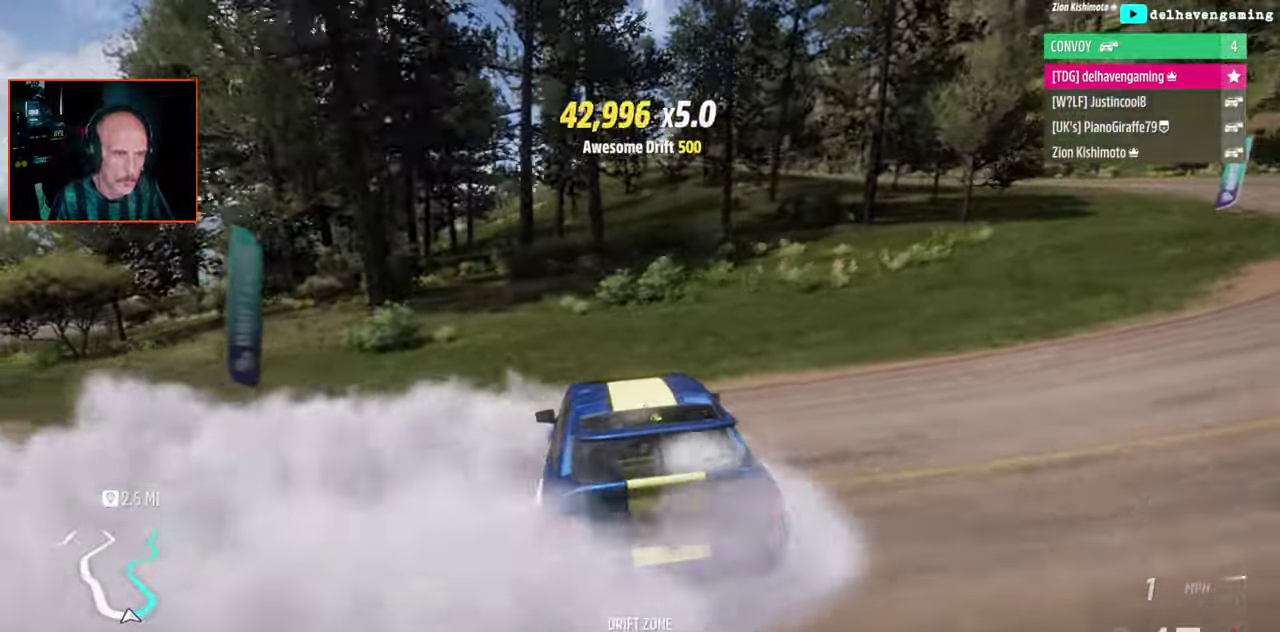
{"buttons": [], "left_stick": "down-right", "right_stick": "center", "events": [[350, "left_stick", "down-right"]]}
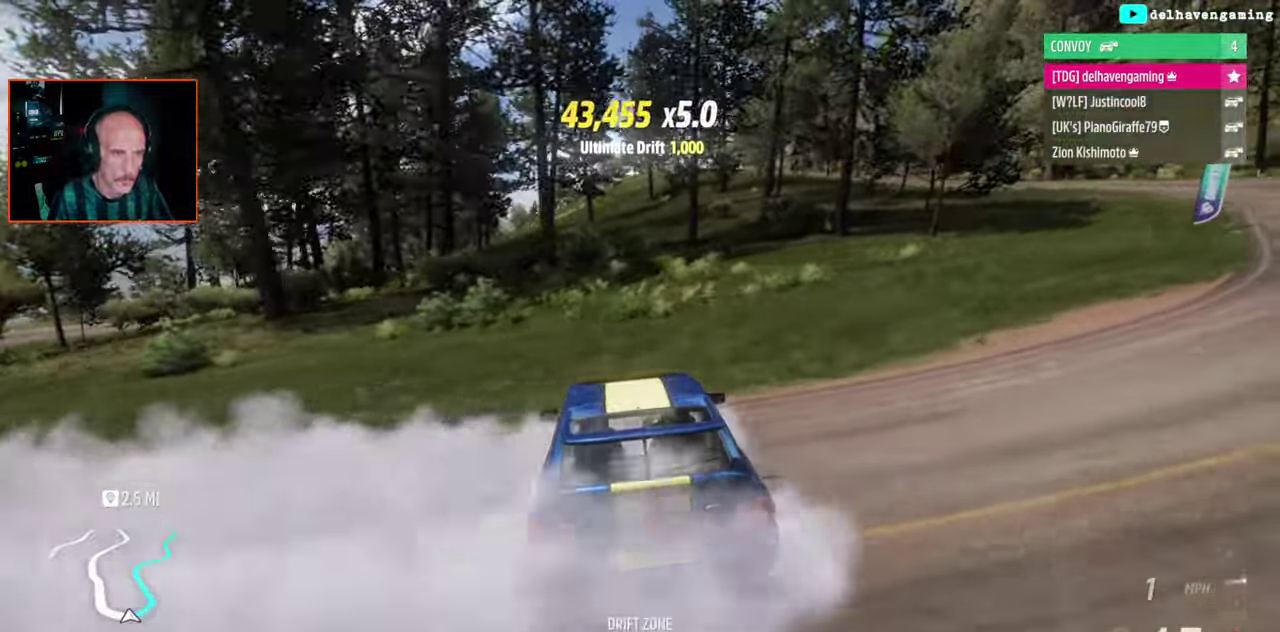
{"buttons": [], "left_stick": "center", "right_stick": "center", "events": [[150, "left_stick", "center"]]}
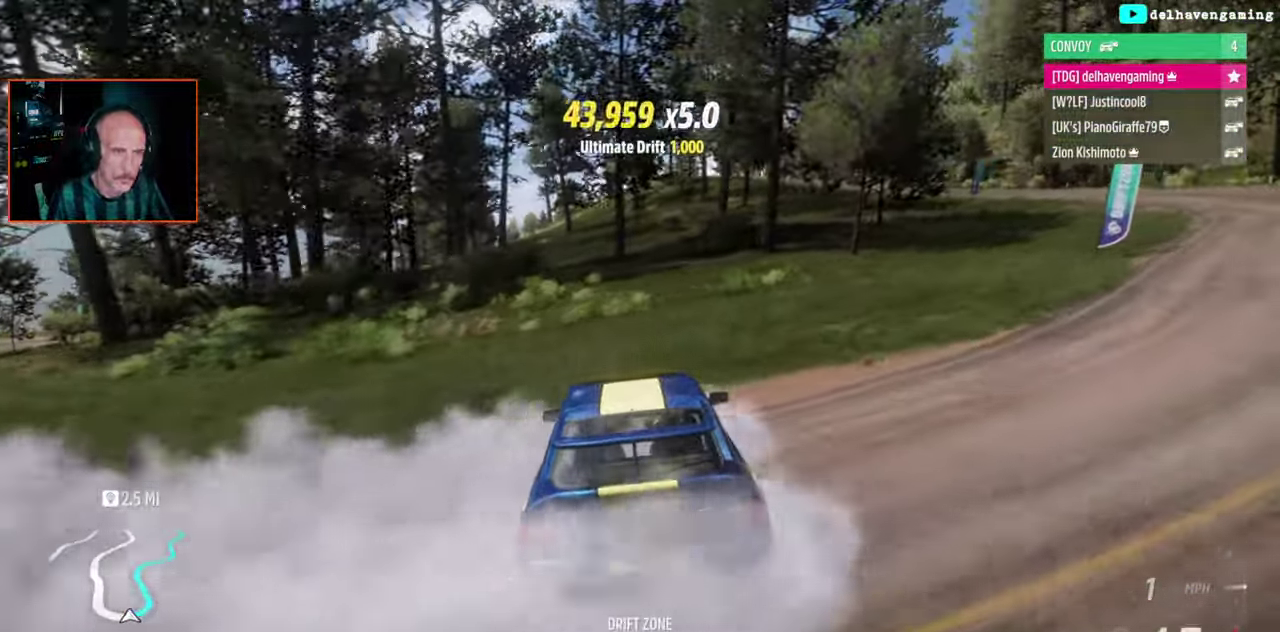
{"buttons": [], "left_stick": "right", "right_stick": "center", "events": [[167, "left_stick", "up-left"], [400, "left_stick", "left"], [450, "left_stick", "up-left"], [500, "left_stick", "right"]]}
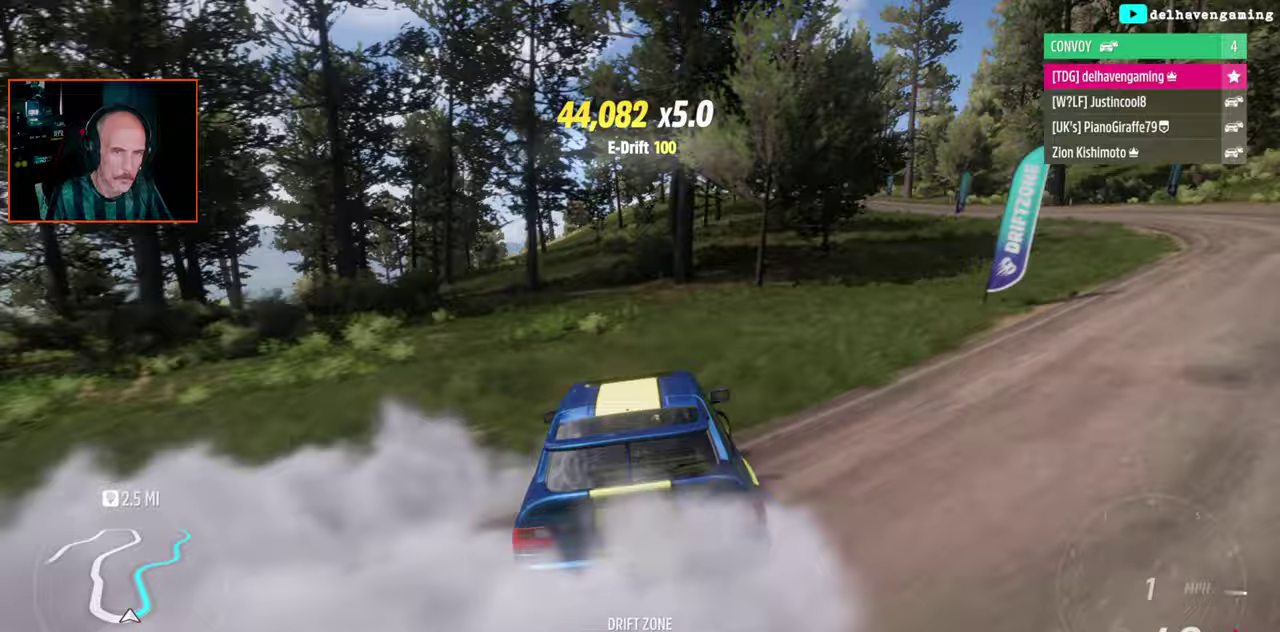
{"buttons": ["CROSS"], "left_stick": "center", "right_stick": "center", "events": [[67, "left_stick", "down-right"], [217, "left_stick", "right"], [400, "left_stick", "center"], [433, "CROSS", "down"]]}
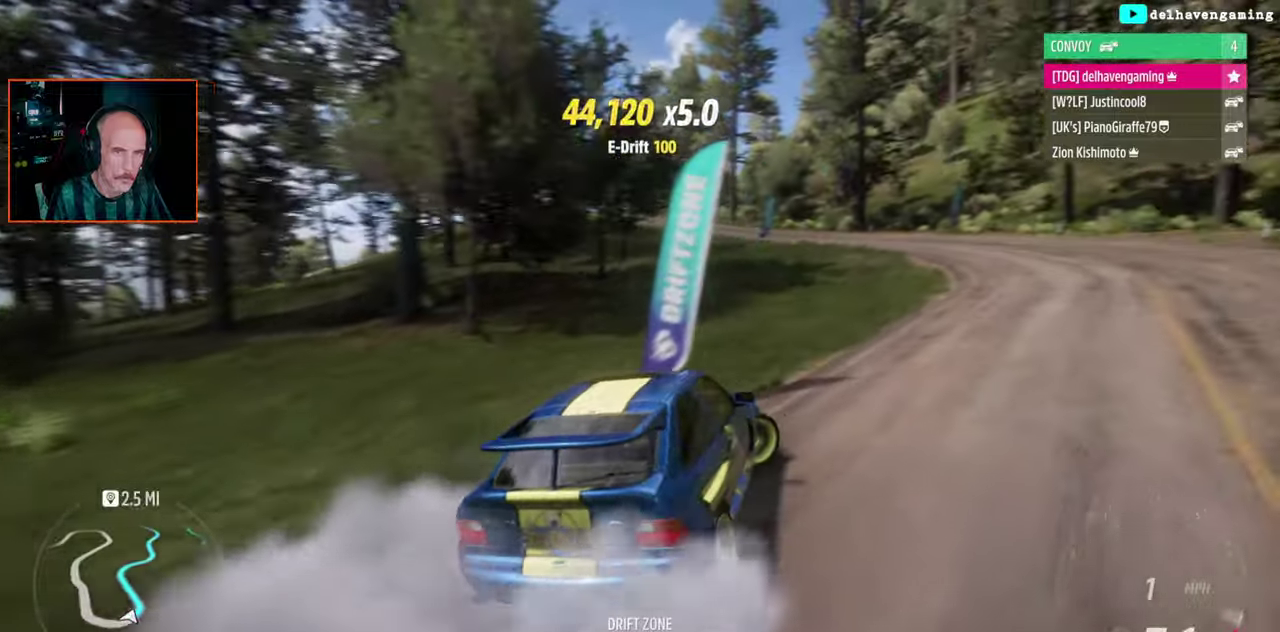
{"buttons": [], "left_stick": "down-left", "right_stick": "center", "events": [[17, "CROSS", "up"], [200, "left_stick", "down-left"], [250, "left_stick", "left"], [467, "left_stick", "down-left"]]}
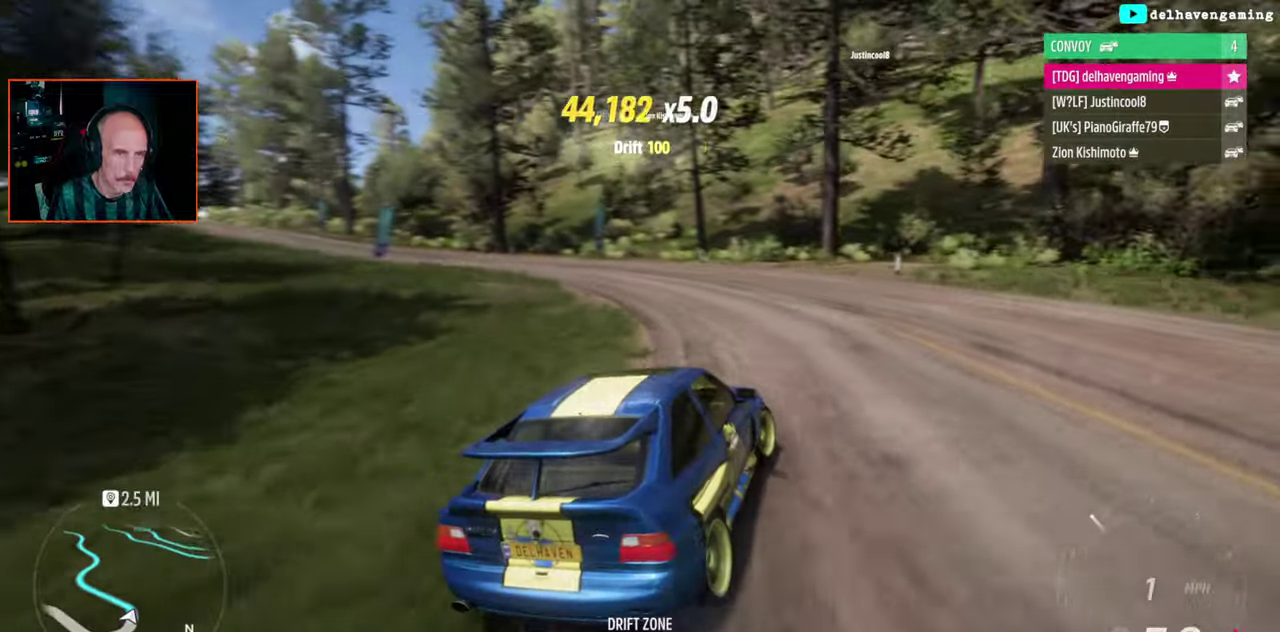
{"buttons": [], "left_stick": "left", "right_stick": "center", "events": [[500, "left_stick", "left"]]}
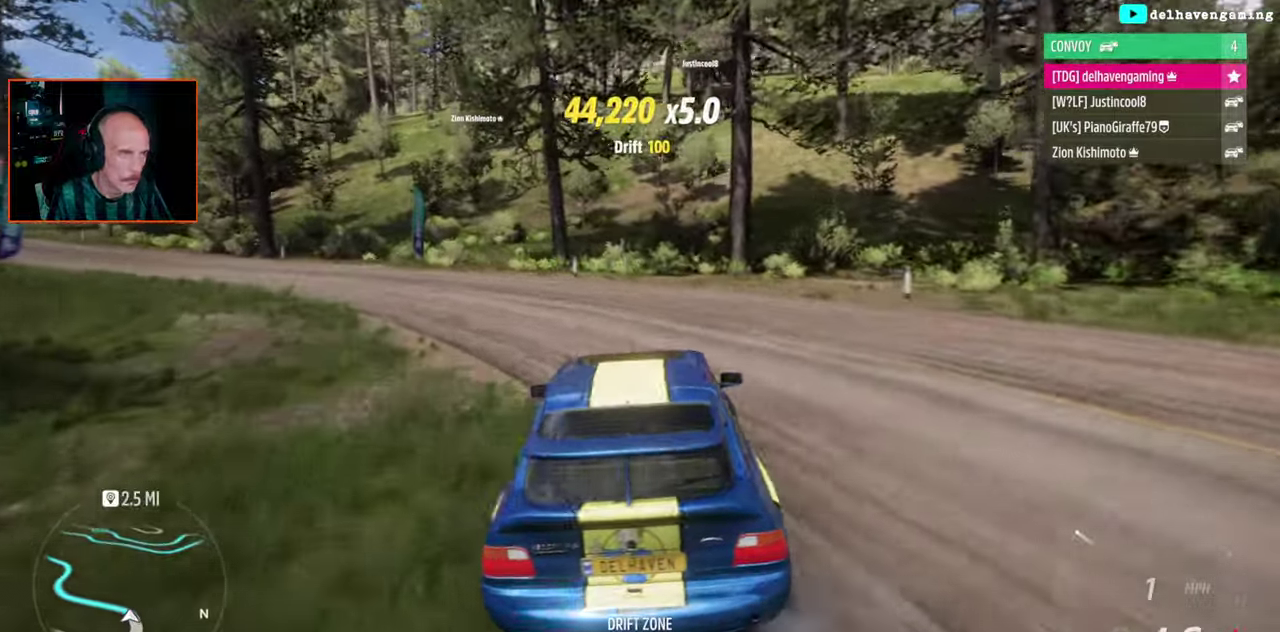
{"buttons": [], "left_stick": "center", "right_stick": "center", "events": [[400, "left_stick", "center"]]}
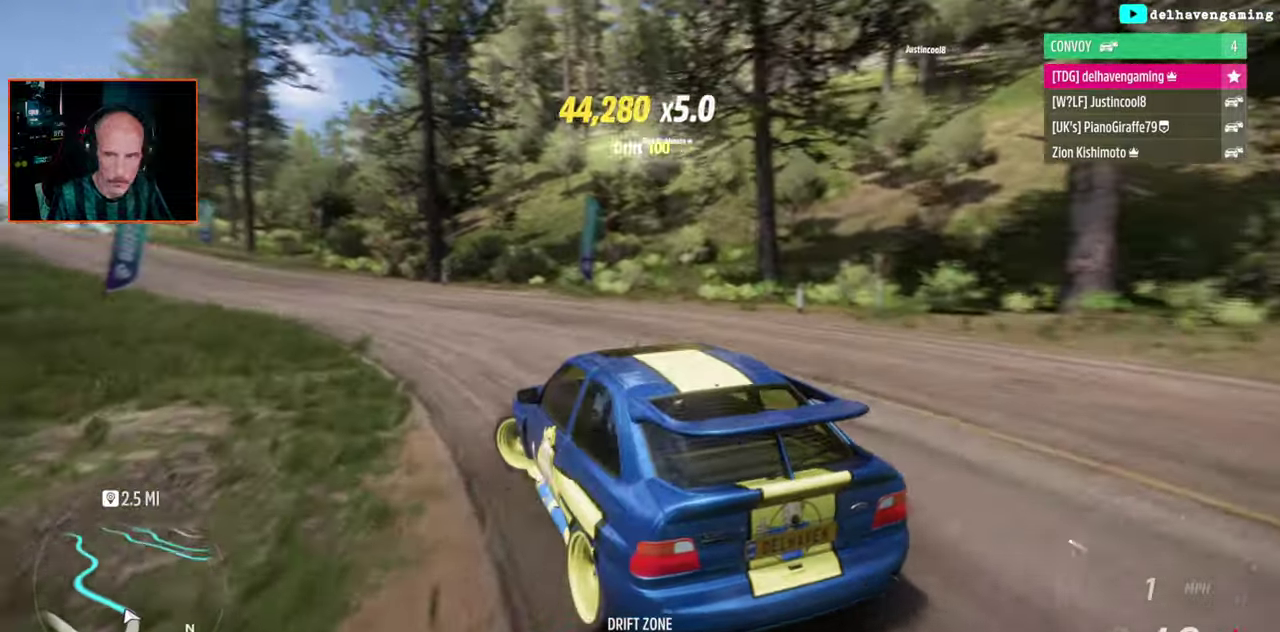
{"buttons": [], "left_stick": "center", "right_stick": "center", "events": [[133, "left_stick", "right"], [367, "left_stick", "center"]]}
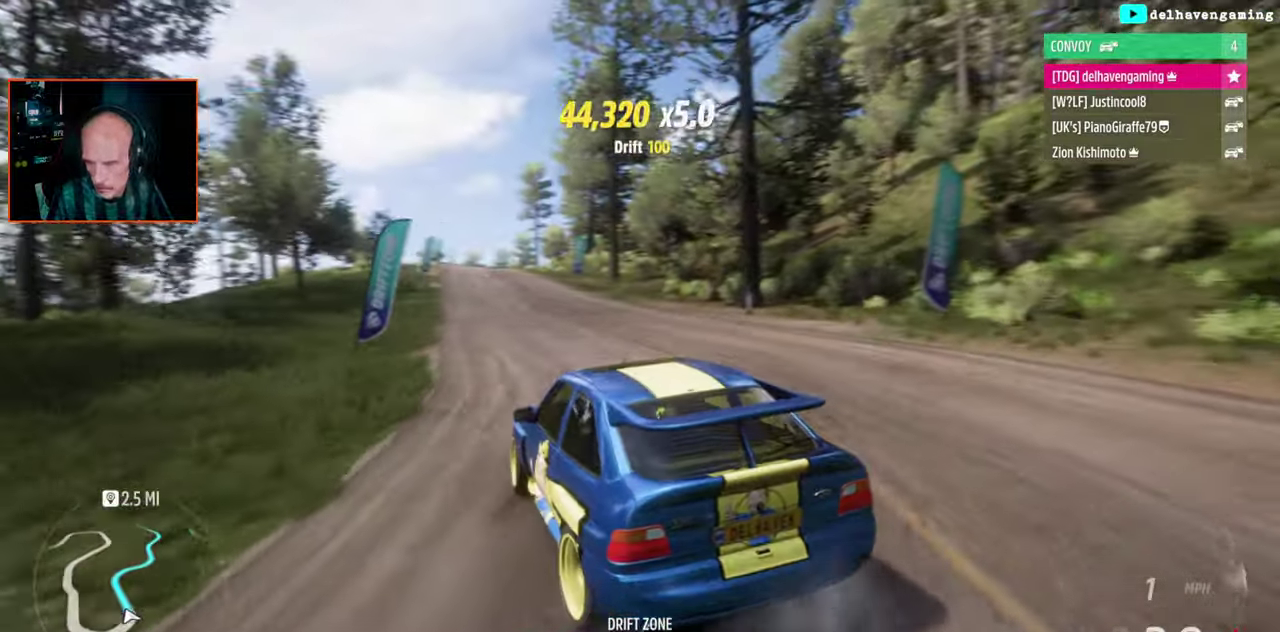
{"buttons": [], "left_stick": "right", "right_stick": "center", "events": [[350, "left_stick", "right"]]}
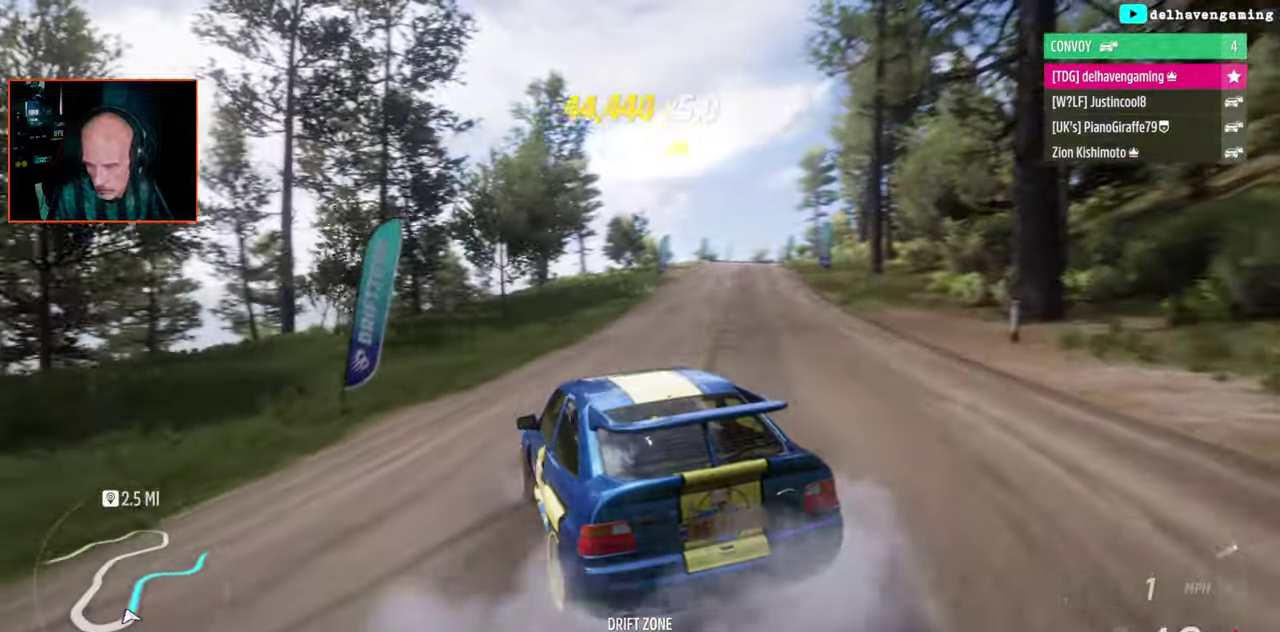
{"buttons": [], "left_stick": "right", "right_stick": "center", "events": [[200, "left_stick", "center"], [483, "left_stick", "right"]]}
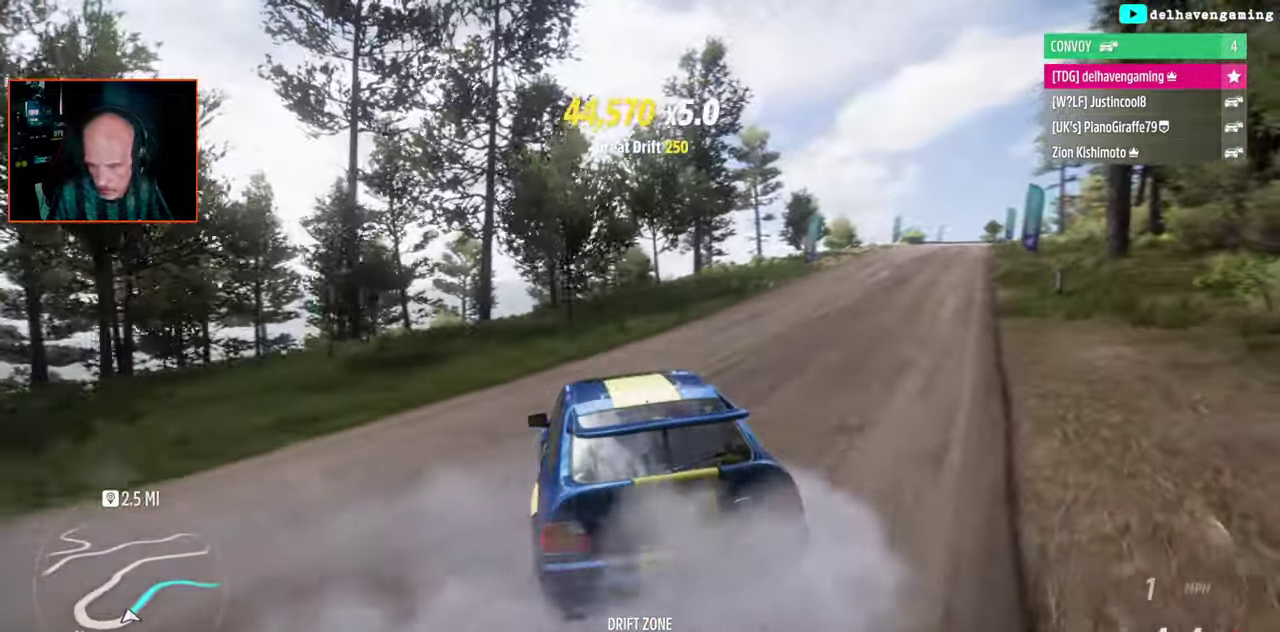
{"buttons": [], "left_stick": "center", "right_stick": "center", "events": [[233, "left_stick", "center"]]}
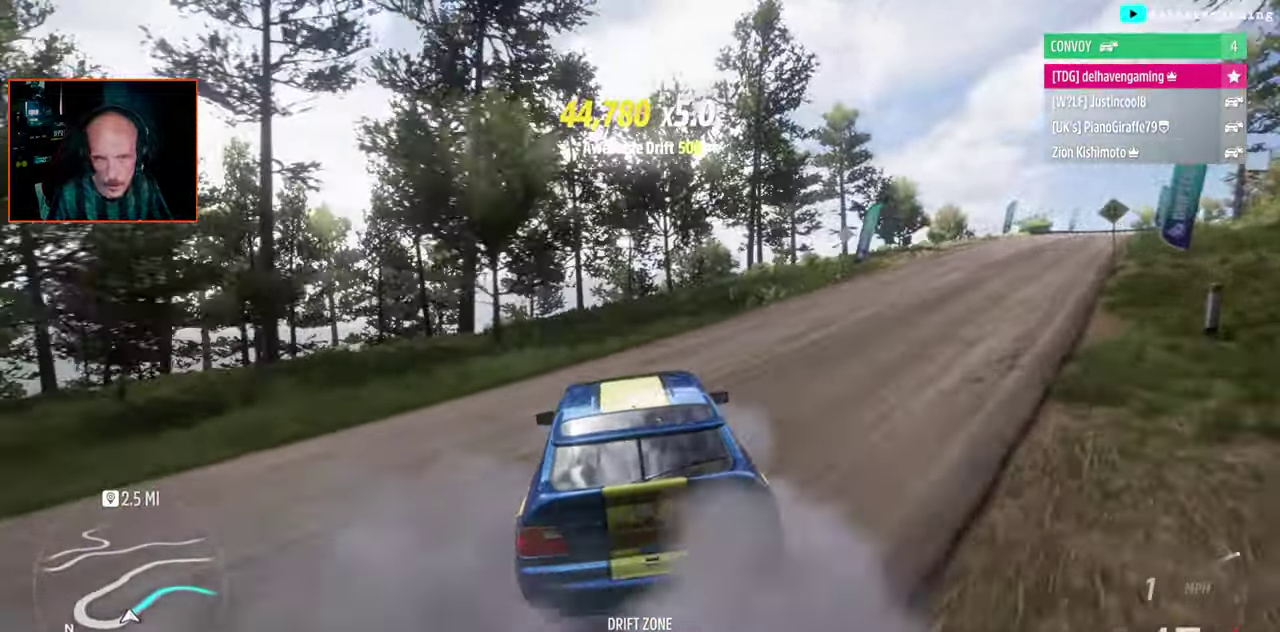
{"buttons": [], "left_stick": "right", "right_stick": "center", "events": [[117, "left_stick", "right"]]}
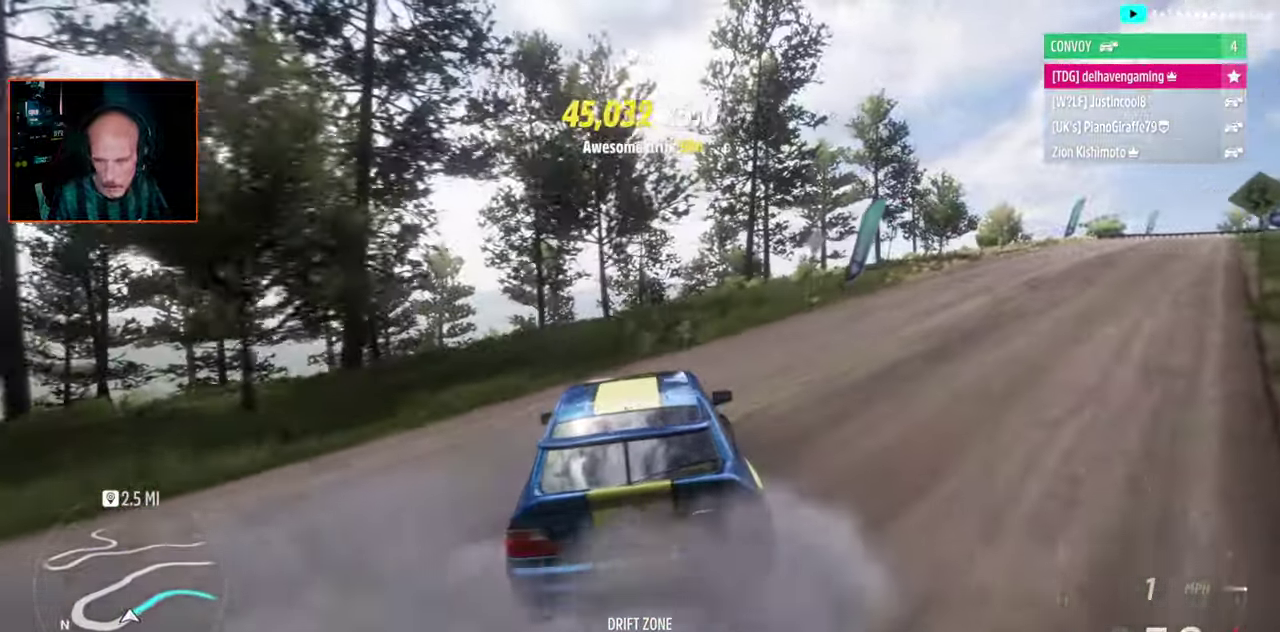
{"buttons": [], "left_stick": "center", "right_stick": "center", "events": [[400, "left_stick", "center"]]}
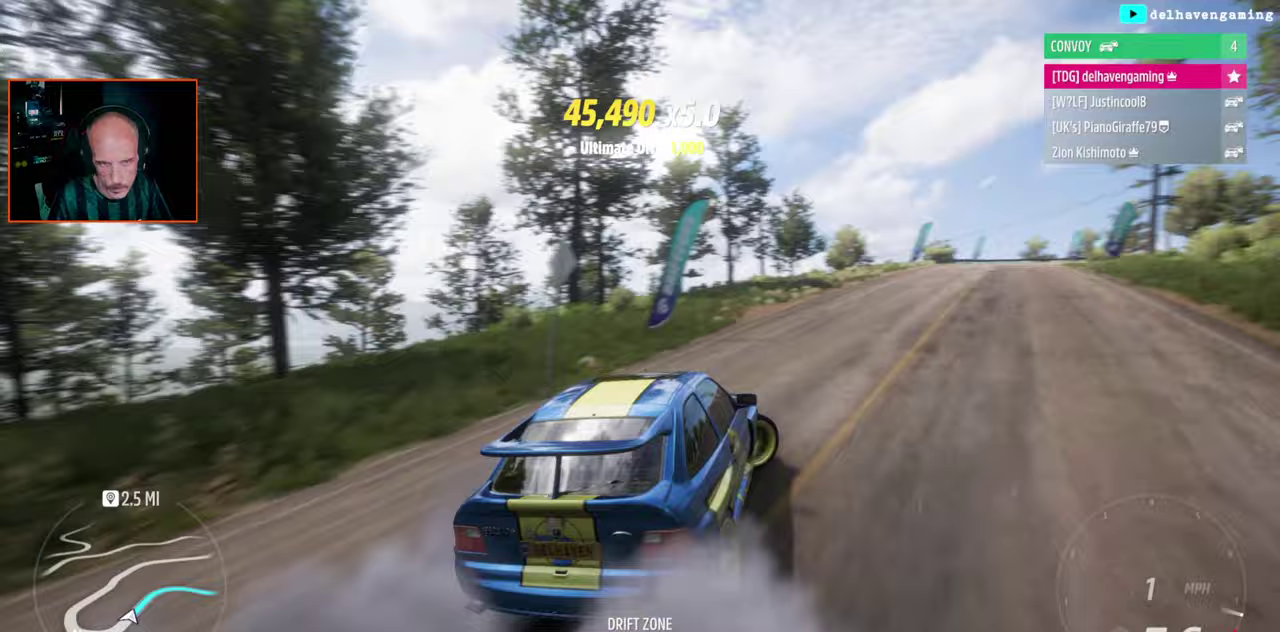
{"buttons": [], "left_stick": "left", "right_stick": "center", "events": [[100, "left_stick", "left"]]}
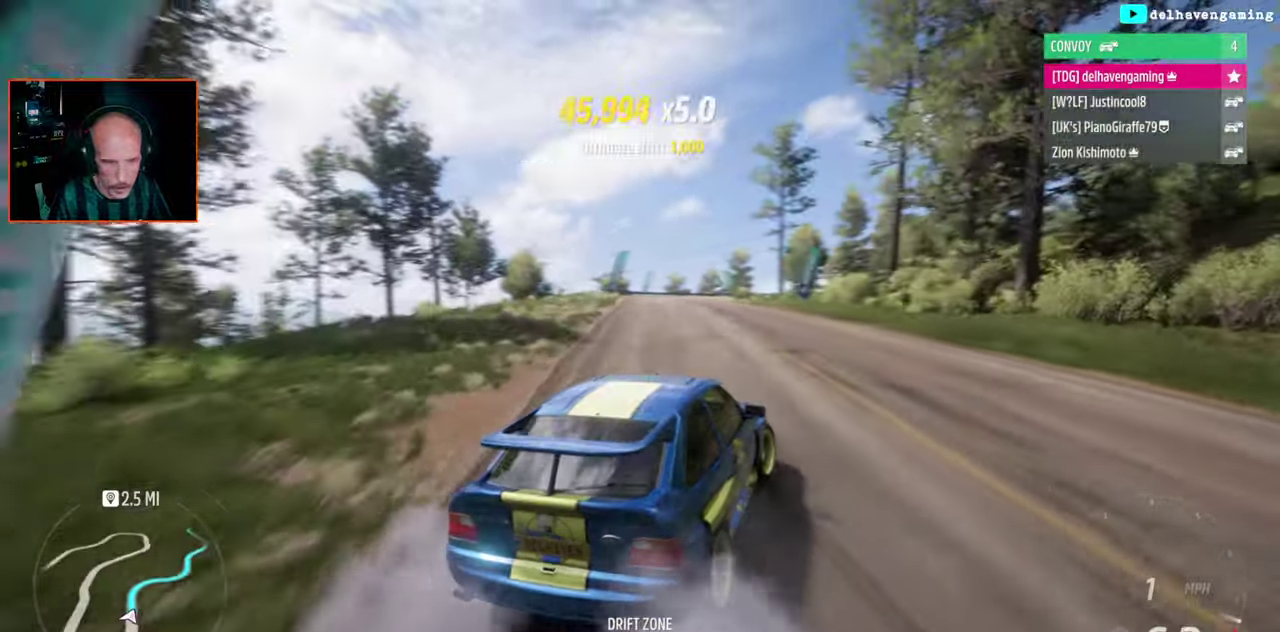
{"buttons": [], "left_stick": "center", "right_stick": "center", "events": [[183, "left_stick", "center"]]}
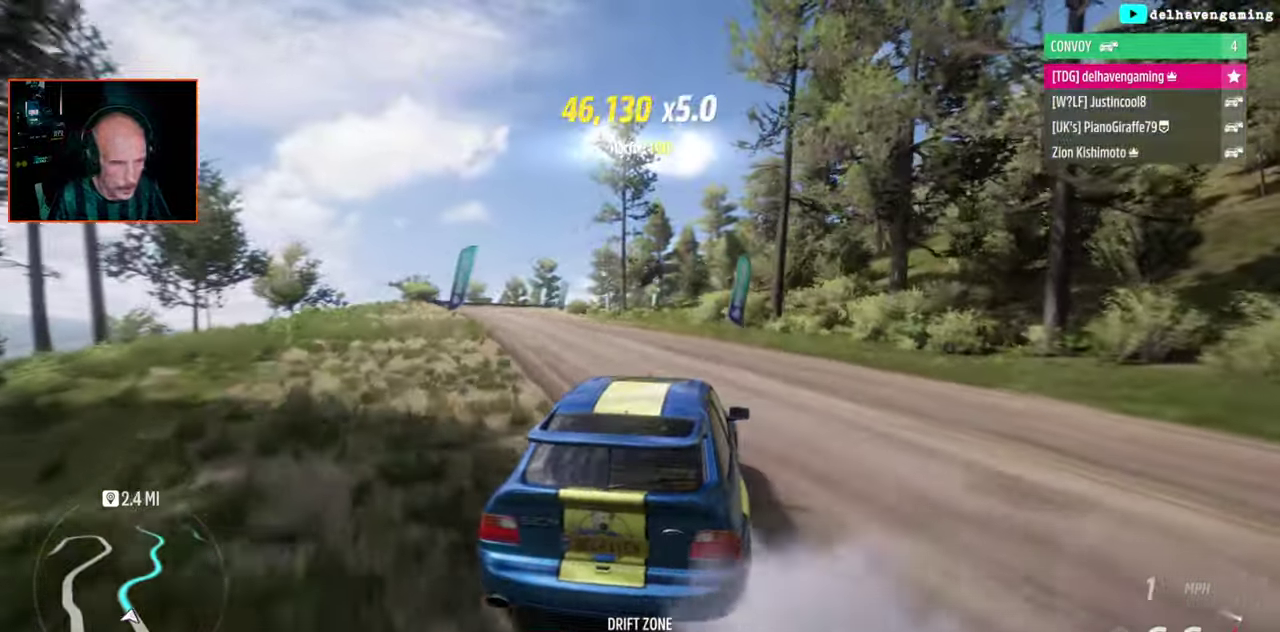
{"buttons": [], "left_stick": "left", "right_stick": "center", "events": [[267, "left_stick", "left"]]}
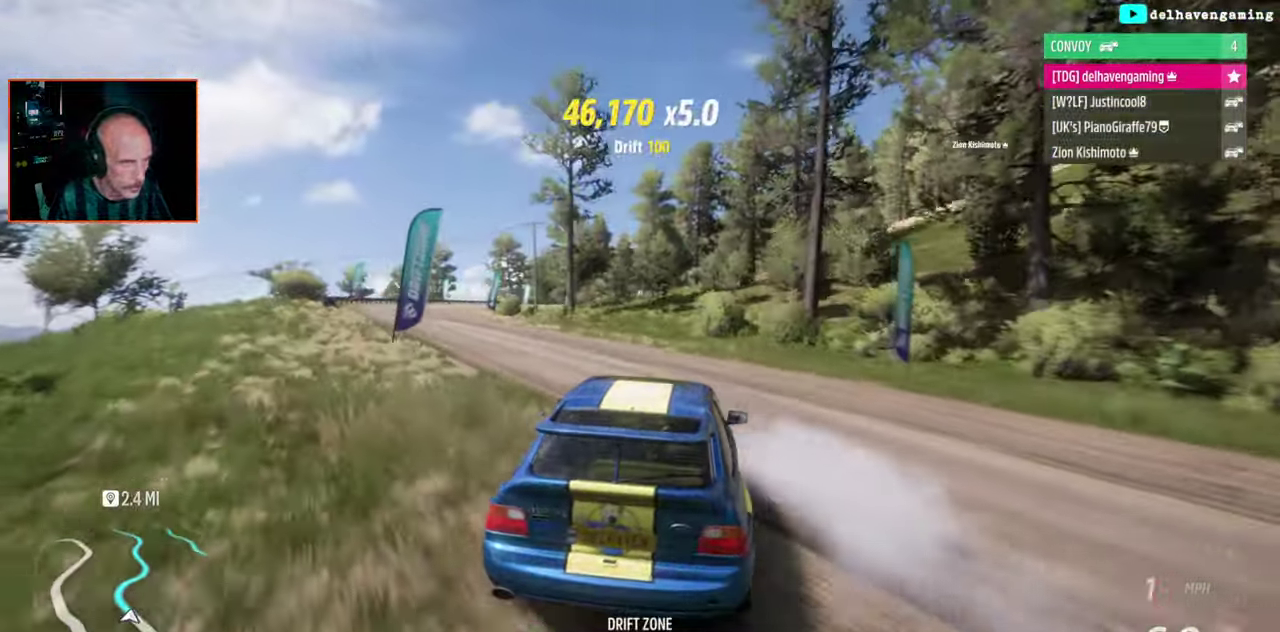
{"buttons": [], "left_stick": "left", "right_stick": "center", "events": [[83, "left_stick", "center"], [500, "left_stick", "left"]]}
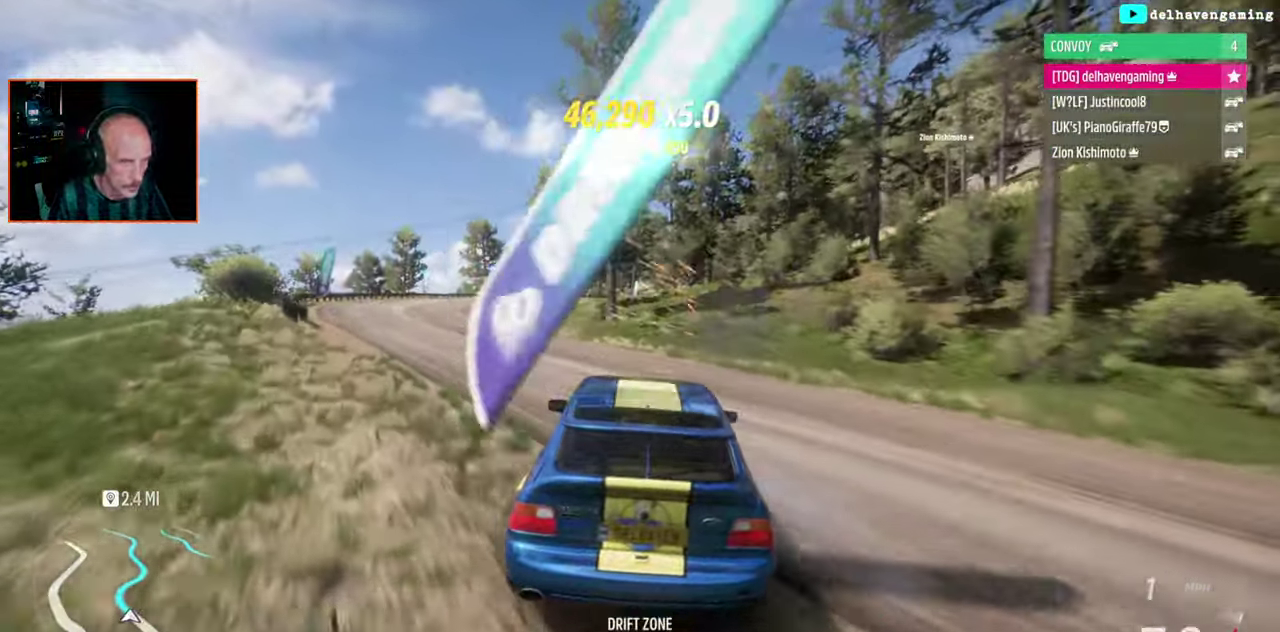
{"buttons": [], "left_stick": "up-right", "right_stick": "center", "events": [[167, "left_stick", "center"], [483, "left_stick", "up-right"]]}
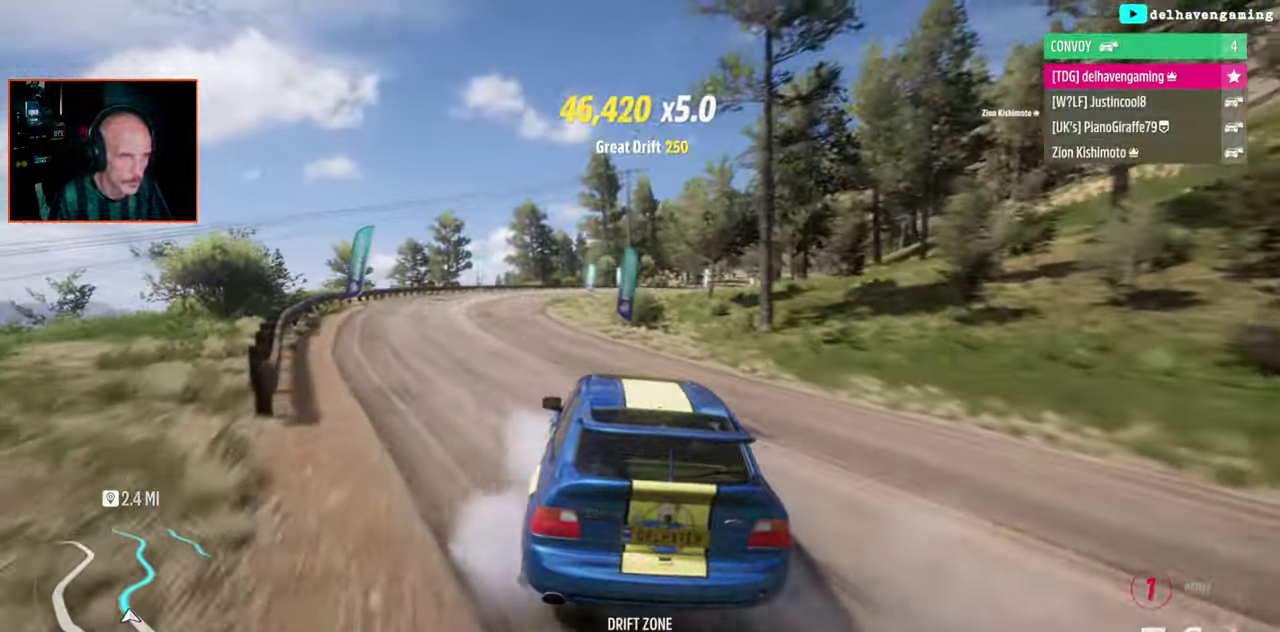
{"buttons": ["CROSS"], "left_stick": "right", "right_stick": "center", "events": [[33, "left_stick", "right"], [317, "CROSS", "down"], [367, "CROSS", "up"], [483, "CROSS", "down"]]}
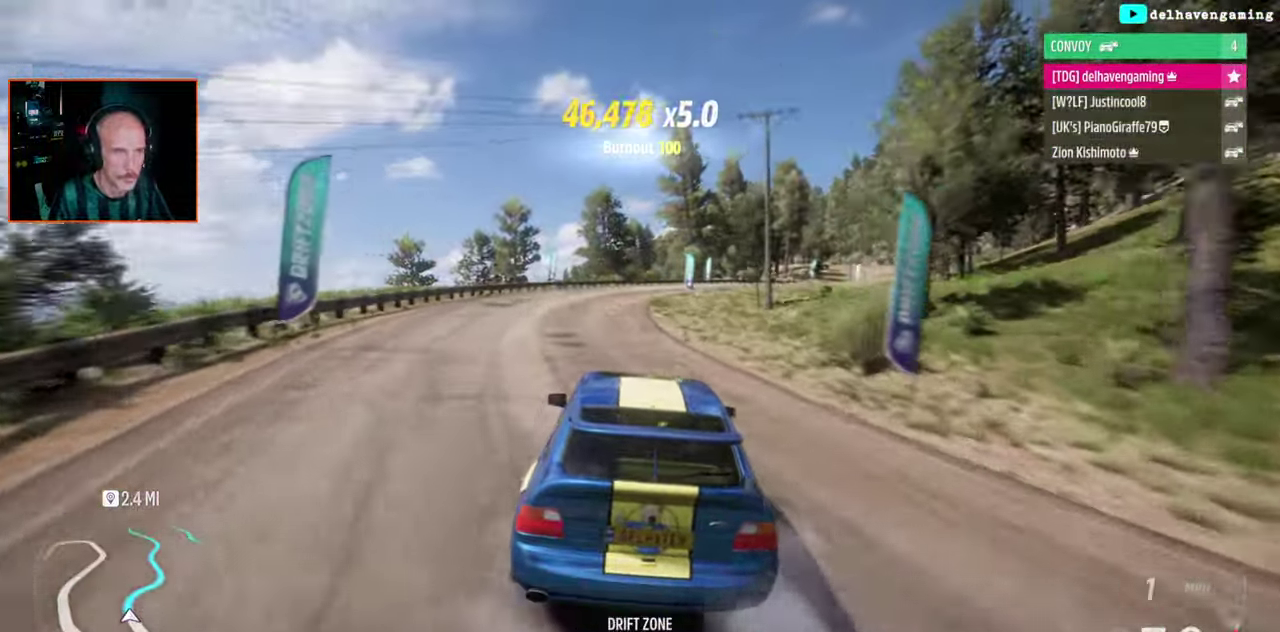
{"buttons": [], "left_stick": "right", "right_stick": "center"}
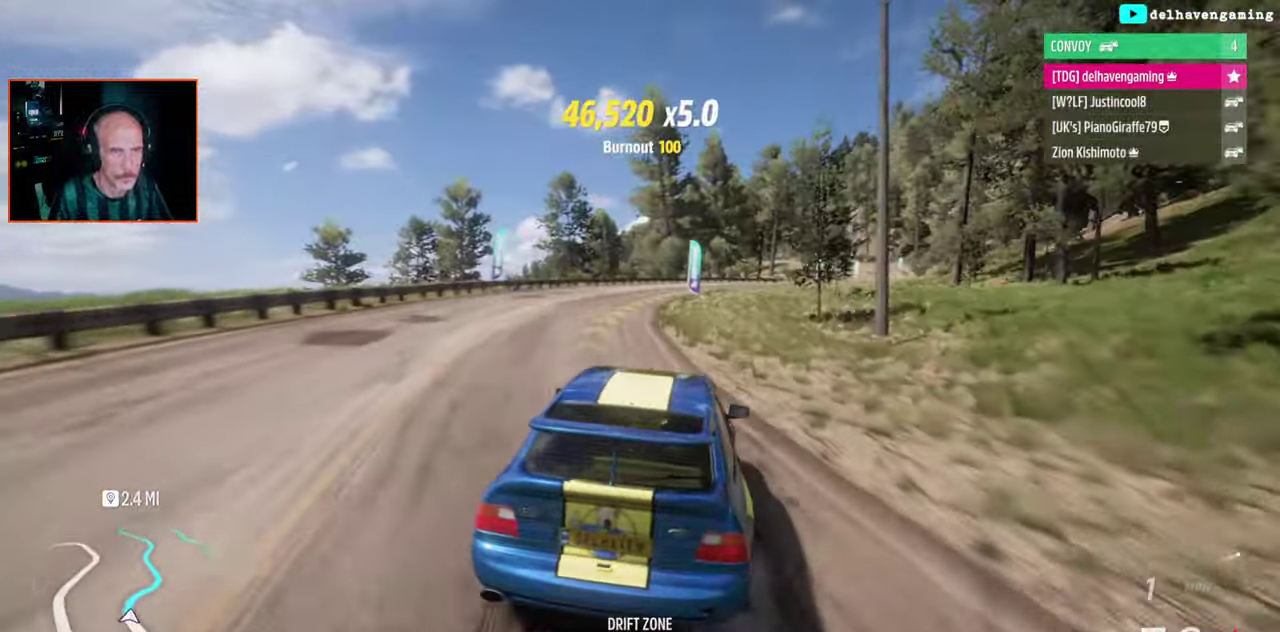
{"buttons": ["CIRCLE"], "left_stick": "up-left", "right_stick": "center", "events": [[117, "left_stick", "center"], [433, "left_stick", "up-left"], [483, "CIRCLE", "down"]]}
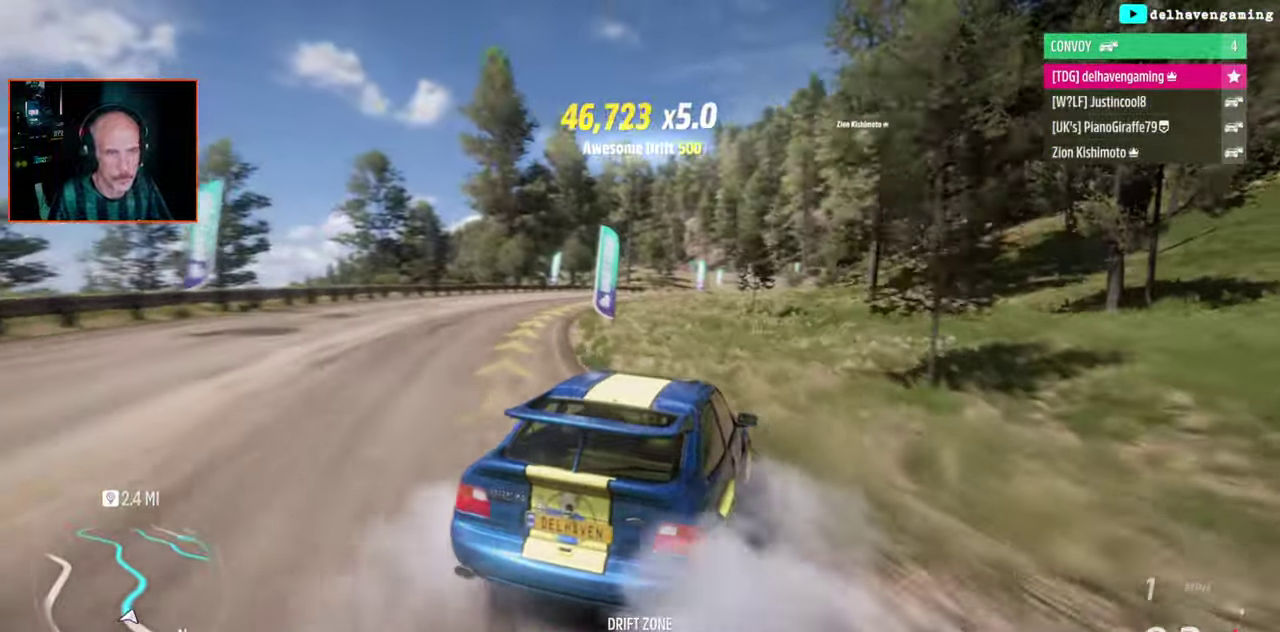
{"buttons": [], "left_stick": "center", "right_stick": "center", "events": [[83, "CIRCLE", "up"], [83, "left_stick", "center"], [367, "SQUARE", "down"], [367, "START", "down"], [433, "SQUARE", "up"], [433, "START", "up"]]}
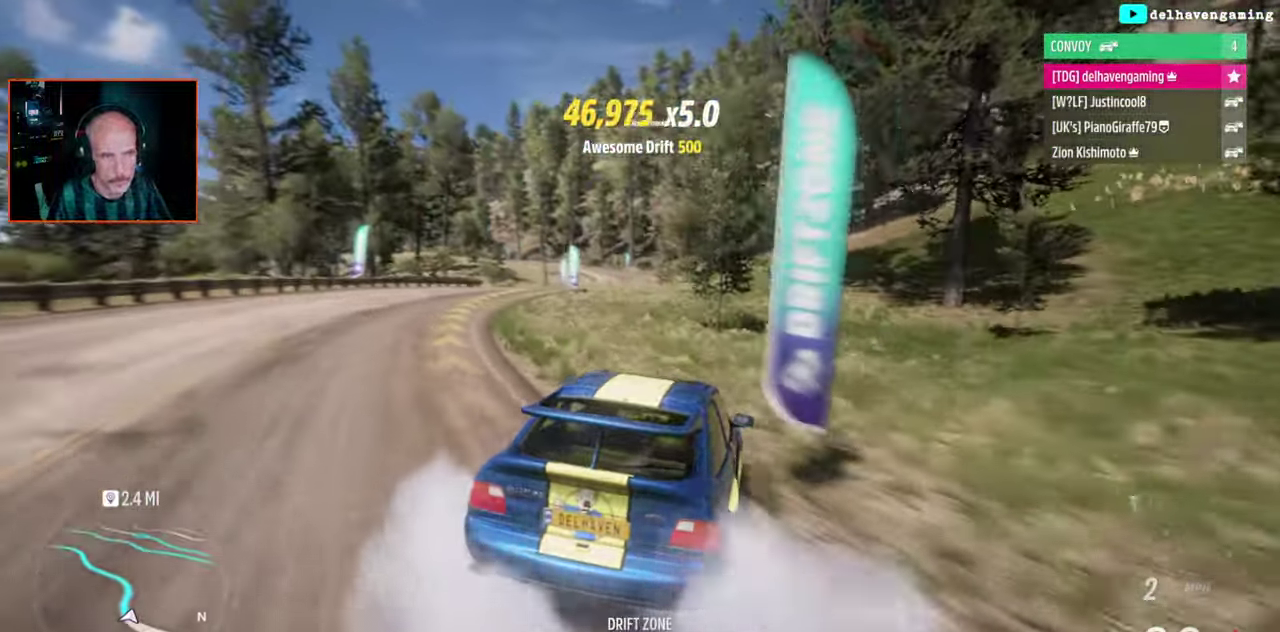
{"buttons": [], "left_stick": "center", "right_stick": "center", "events": []}
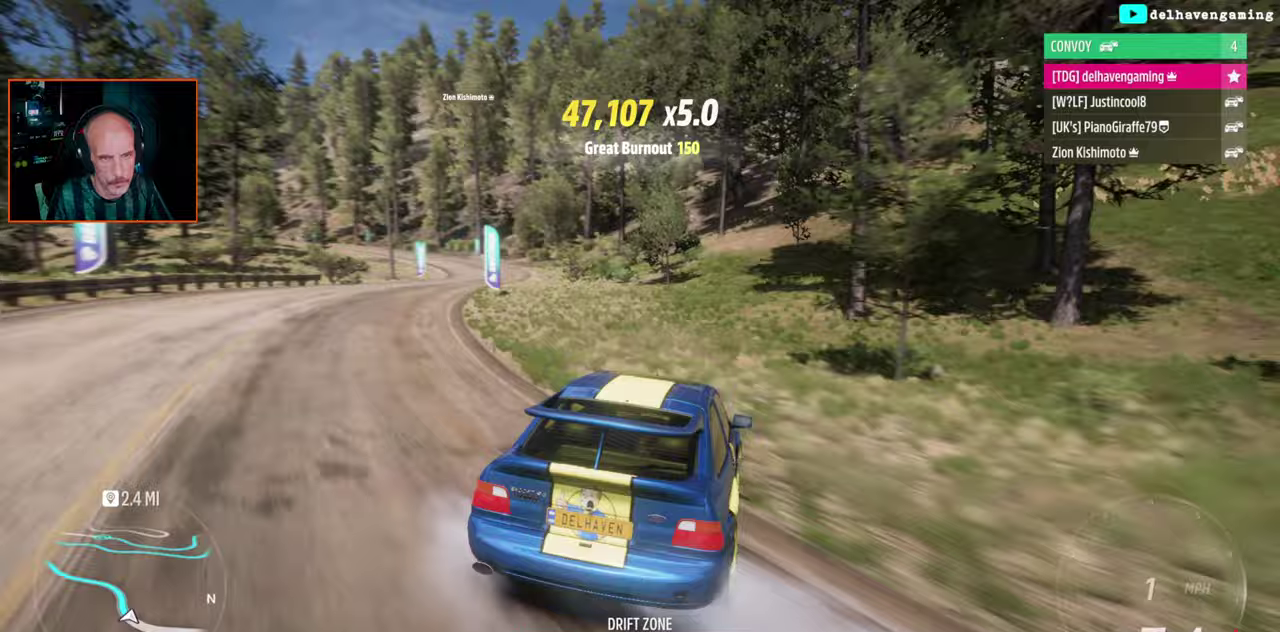
{"buttons": [], "left_stick": "center", "right_stick": "center", "events": [[300, "left_stick", "up-left"], [350, "left_stick", "center"]]}
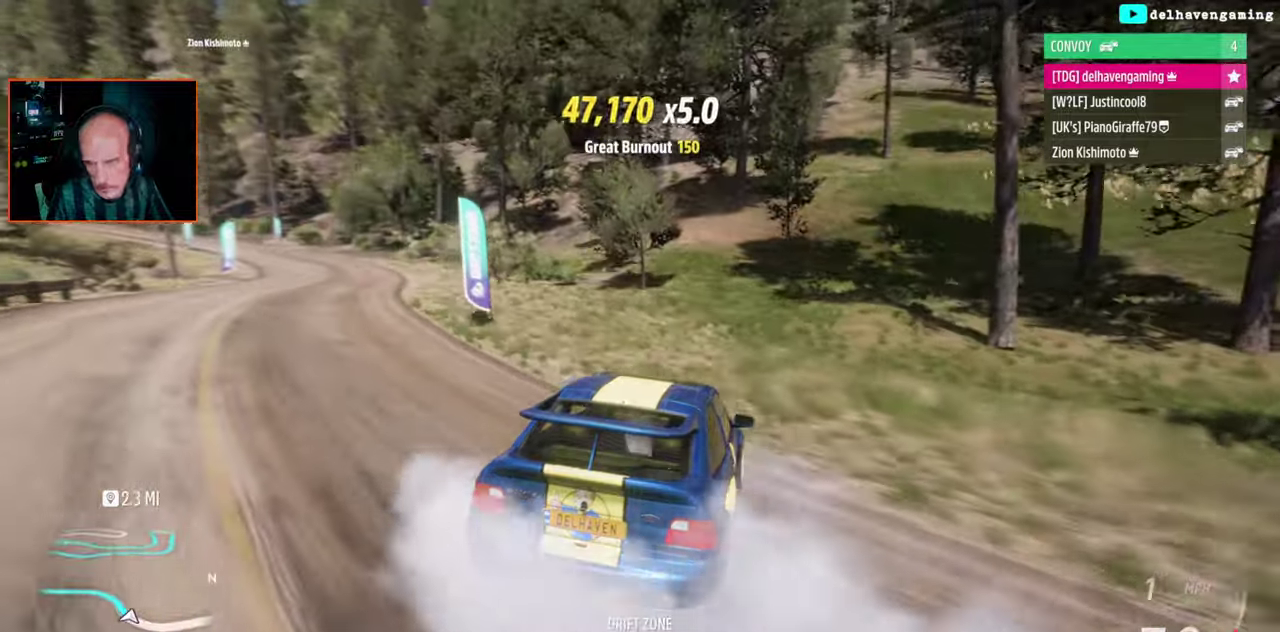
{"buttons": [], "left_stick": "up-left", "right_stick": "center", "events": [[167, "left_stick", "left"], [250, "left_stick", "up-left"]]}
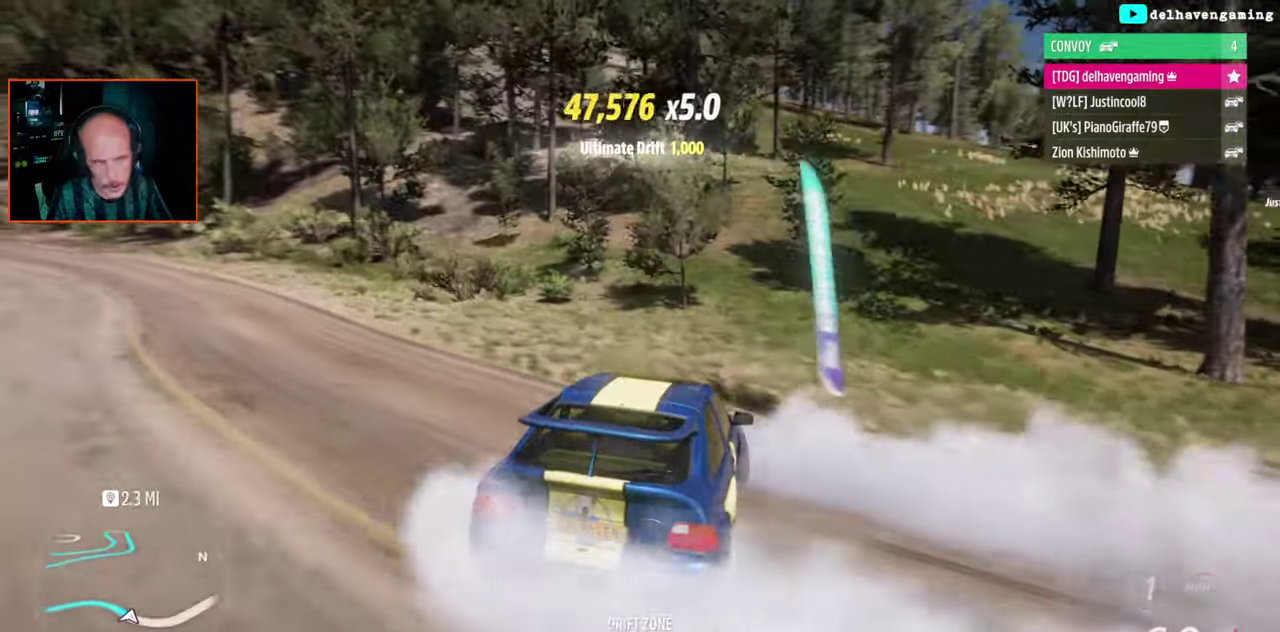
{"buttons": [], "left_stick": "down-left", "right_stick": "center", "events": [[200, "left_stick", "left"], [417, "left_stick", "down-left"]]}
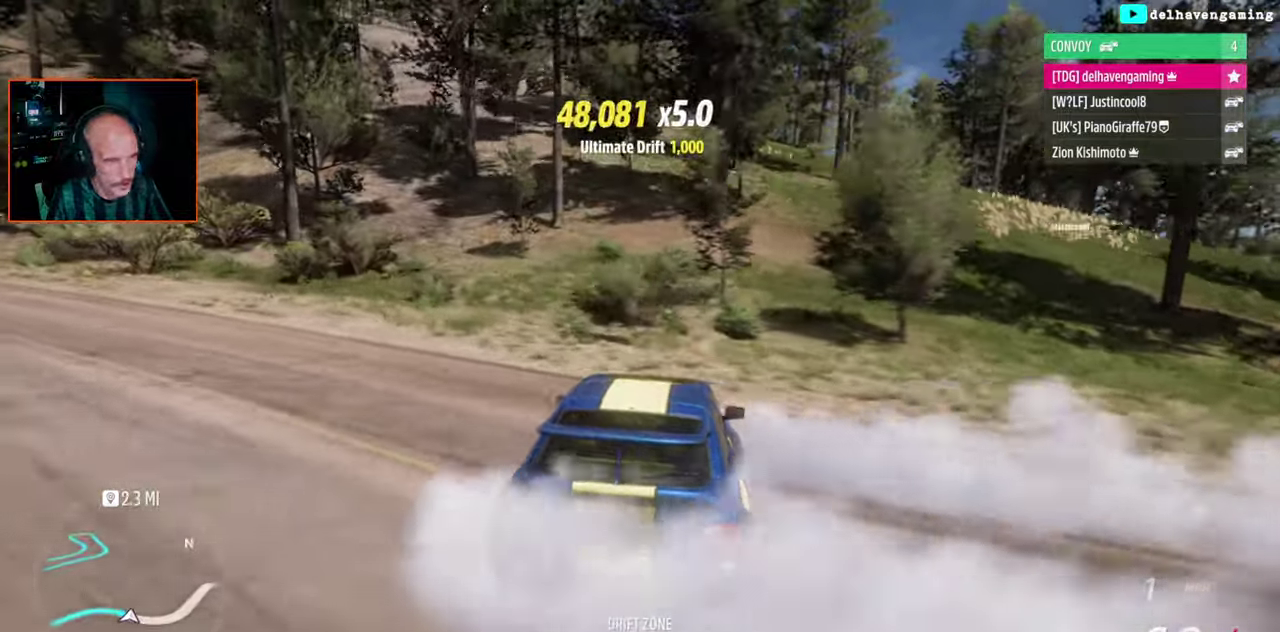
{"buttons": [], "left_stick": "down-left", "right_stick": "center", "events": [[350, "CROSS", "down"], [417, "CROSS", "up"]]}
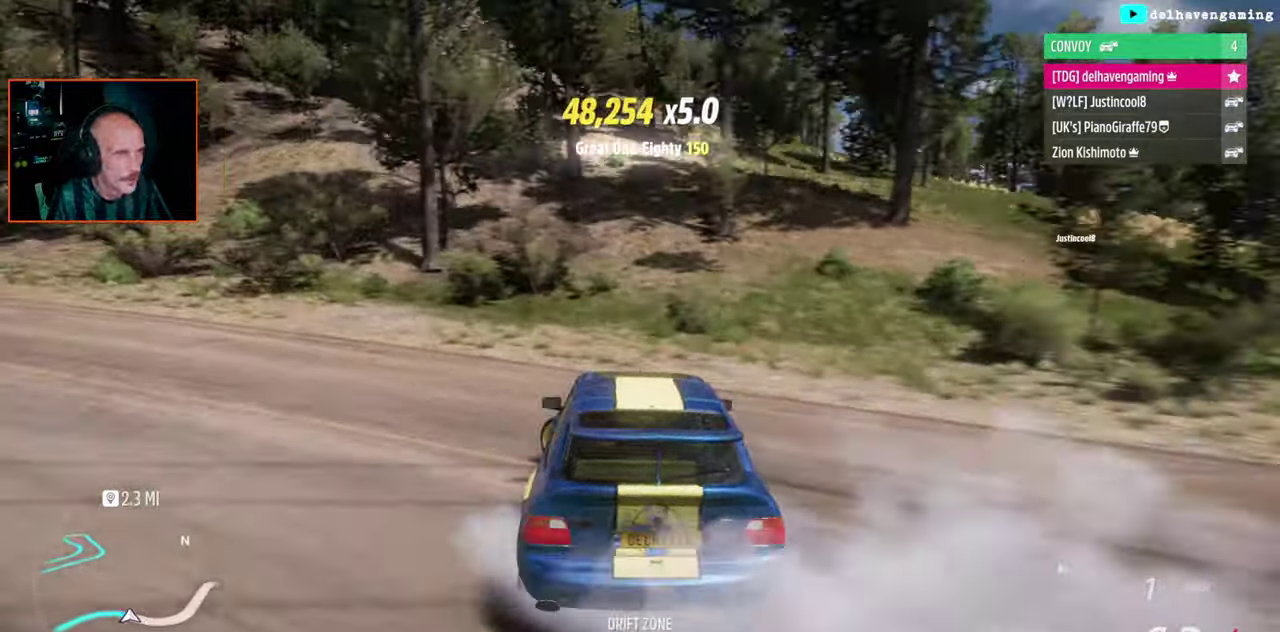
{"buttons": [], "left_stick": "left", "right_stick": "center", "events": [[67, "left_stick", "left"], [283, "left_stick", "down-left"], [417, "left_stick", "left"]]}